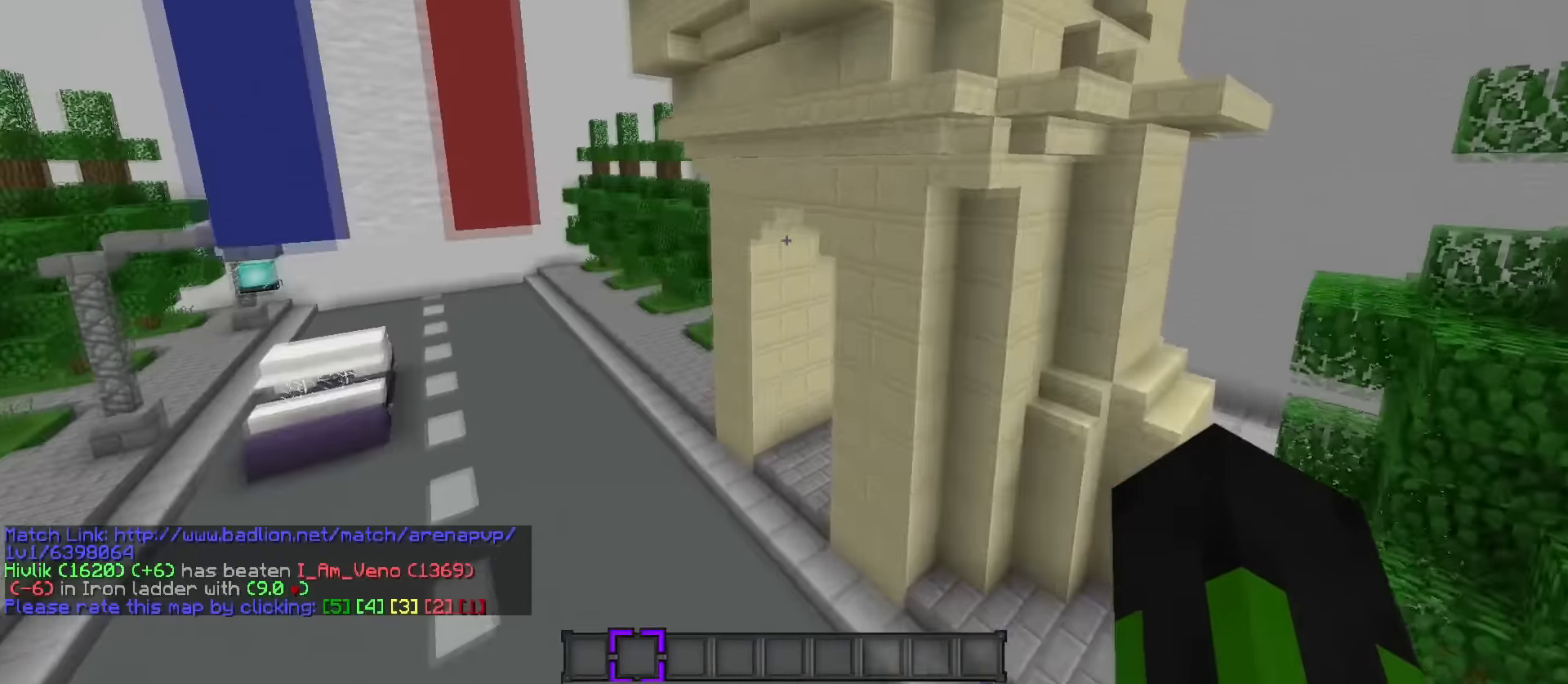
Gameplay with keyboard; each line is a JSON object with the keys held at the frame after it. "events" lists presses ("down") and releases ("up") of ".", "/", "0", "1", "2", "3", "4", "5", "6", "7", "8", "9", "a", "alt_l", "alt_r", "b", "backslash", "backspace", "c", "caps_lock", "comma", "ctrl_l", "ctrl_r", "d", "e", "equals", "f", "g", "h", "i", "j", "k", "l", "lbracket", "m", "minus", "n", "o", "p", "q", "quote", "r", "rbracket", "return", "s", "semicolon", "shift_l", "shift_r", "space", "super", "t", "tab", "tilde", "u", "v", "w", "x", "y" and "z" between this image and that frame as [ms after this image, input, new state], when the widget could be followed in between. No other keys are recorded. Mouse input is not recorded.
{"keys": ["q", "space", "w"], "events": []}
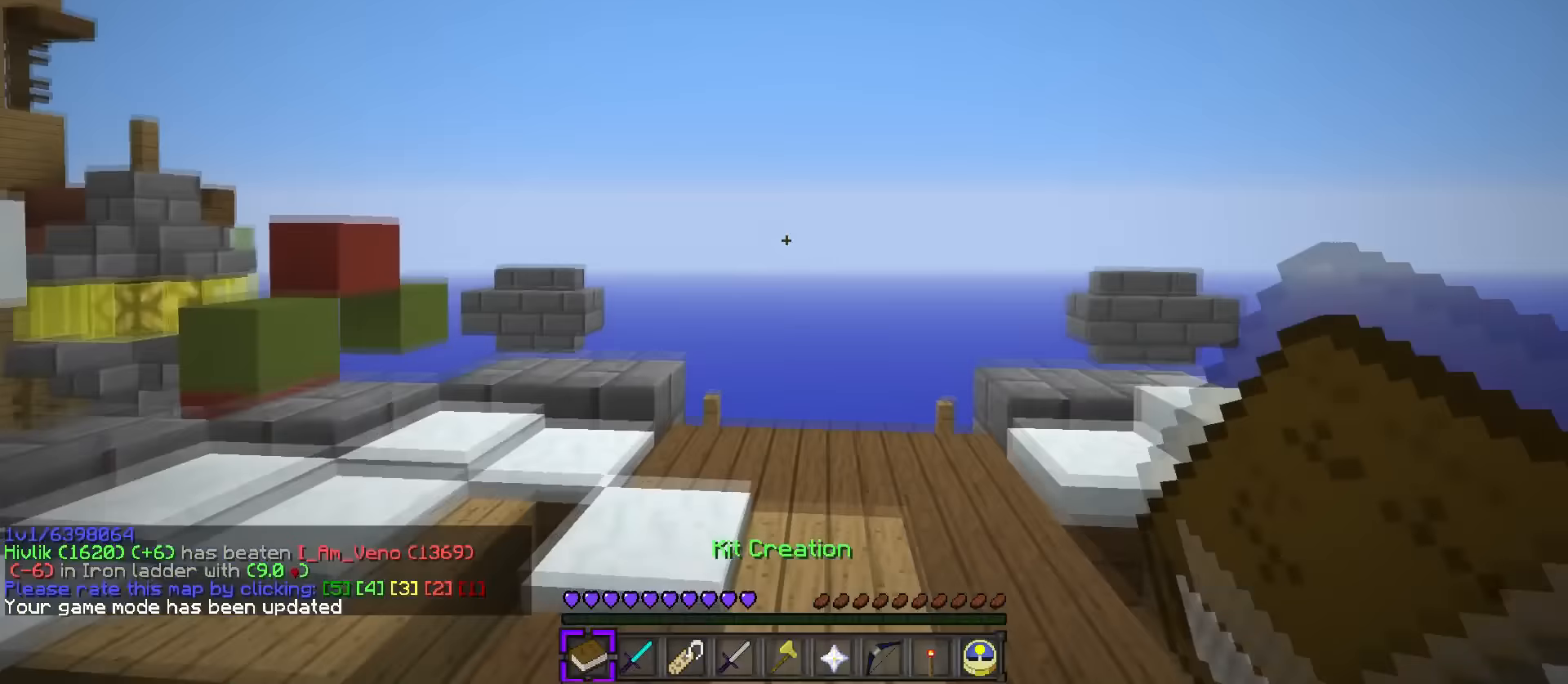
{"keys": [], "events": [[351, "space", "up"], [367, "w", "up"], [384, "q", "up"]]}
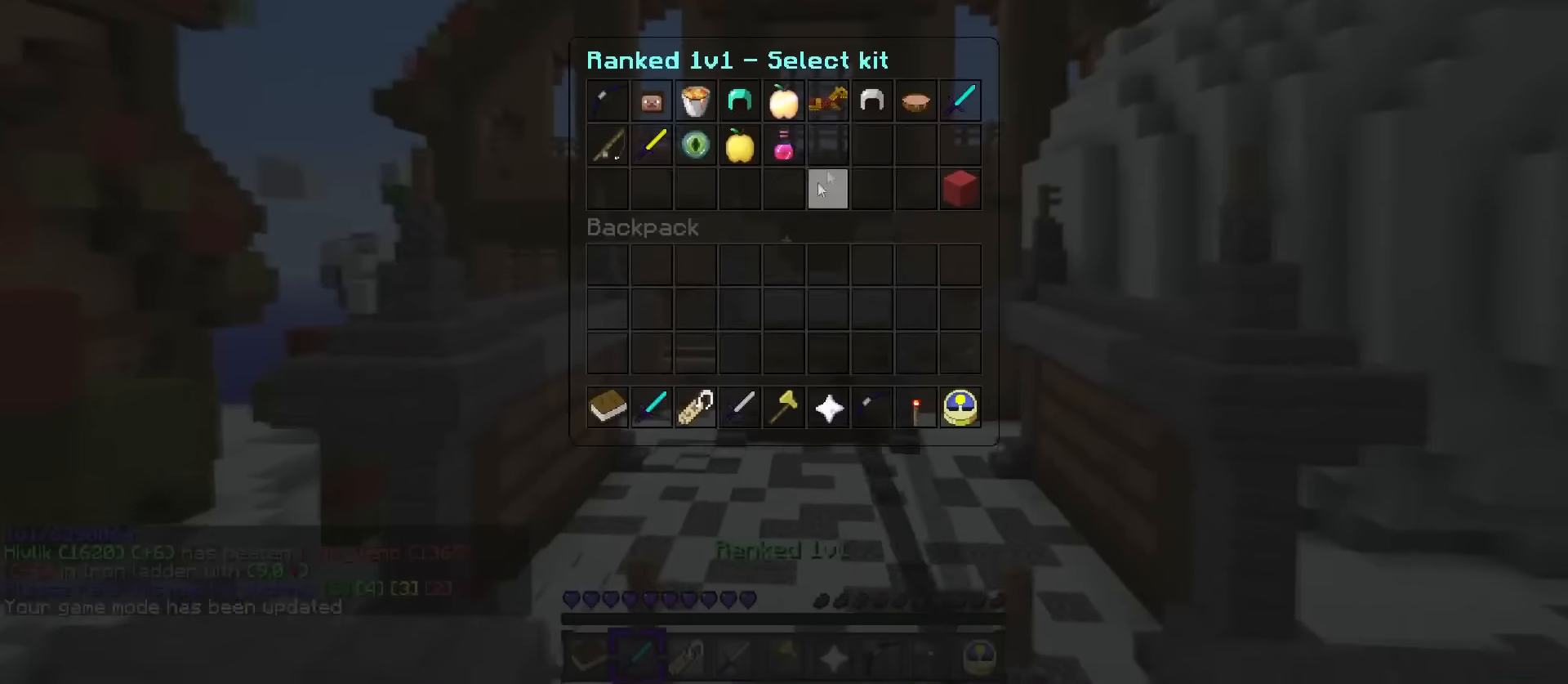
{"keys": [], "events": []}
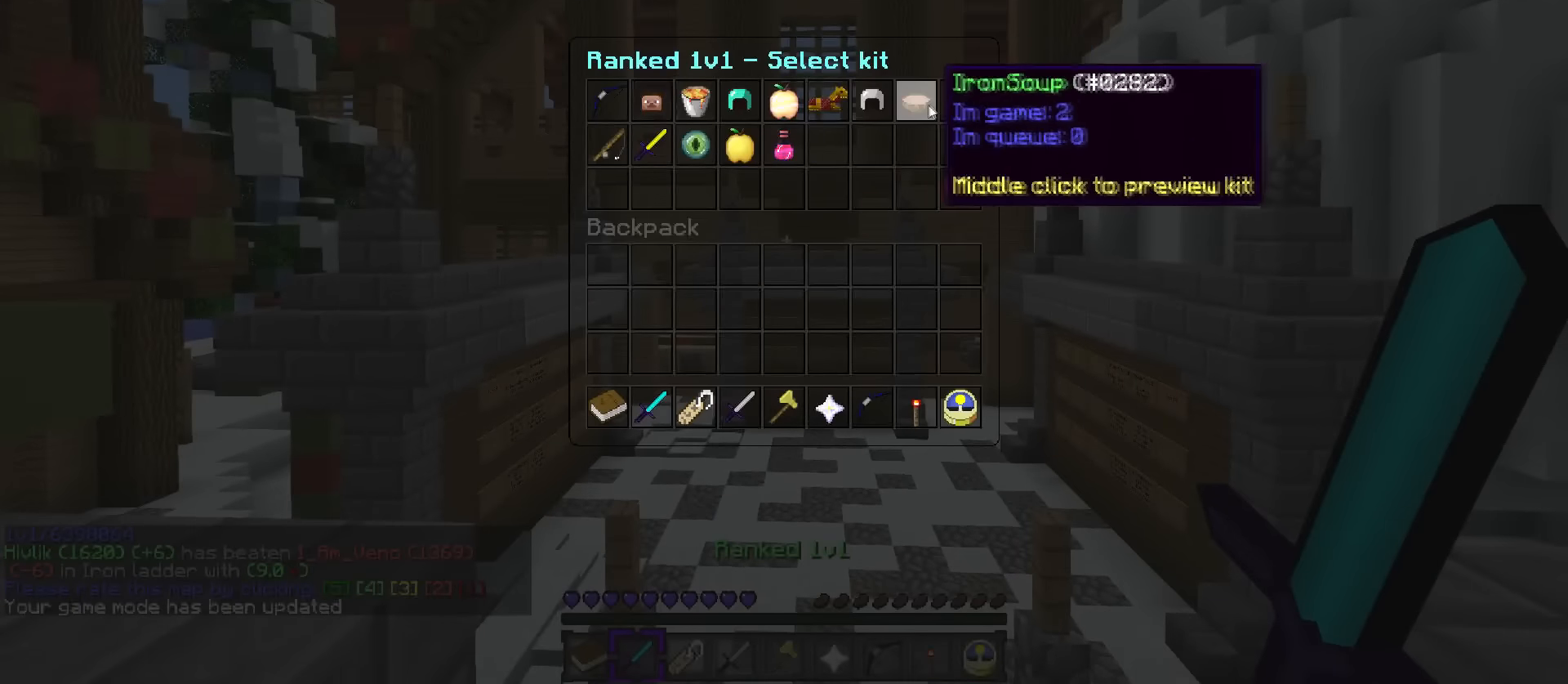
{"keys": [], "events": []}
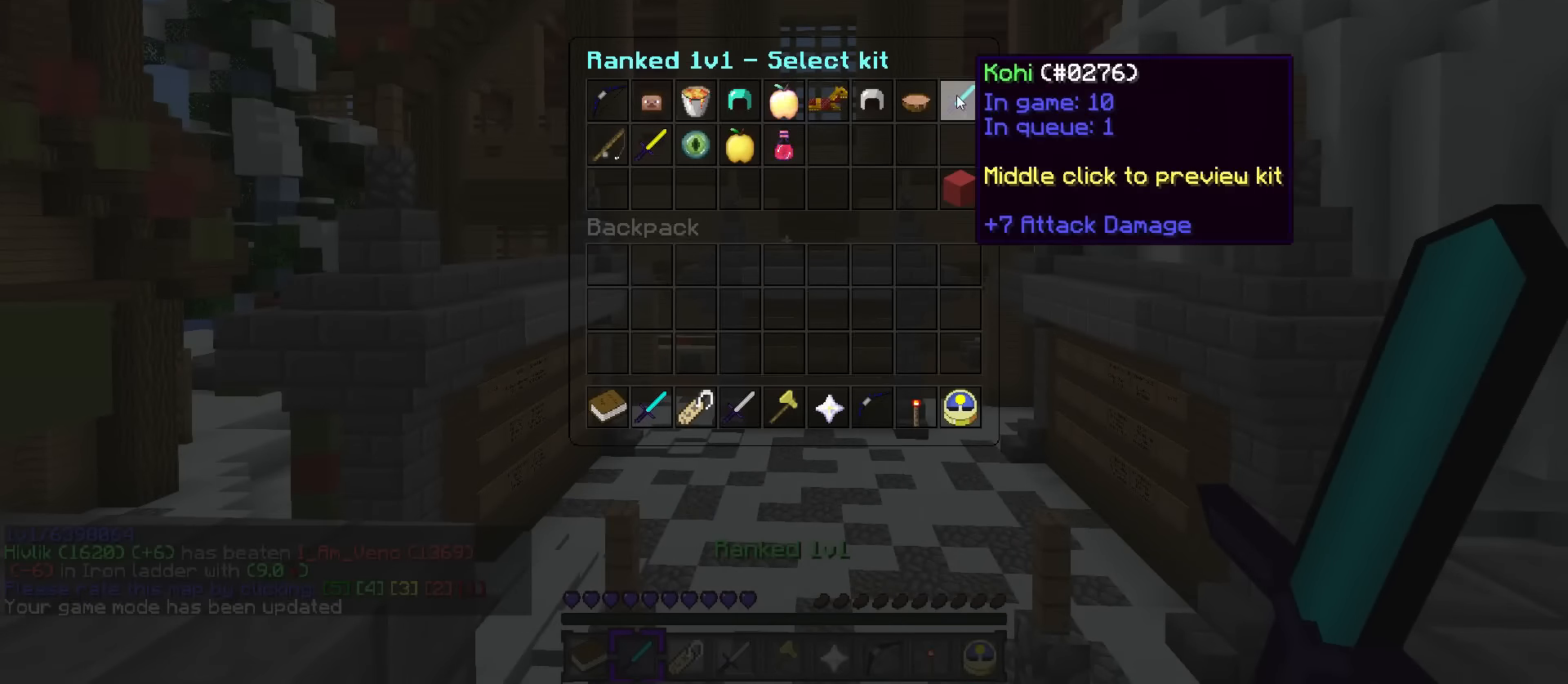
{"keys": ["q", "v", "w"], "events": [[417, "q", "down"], [417, "v", "down"], [417, "w", "down"]]}
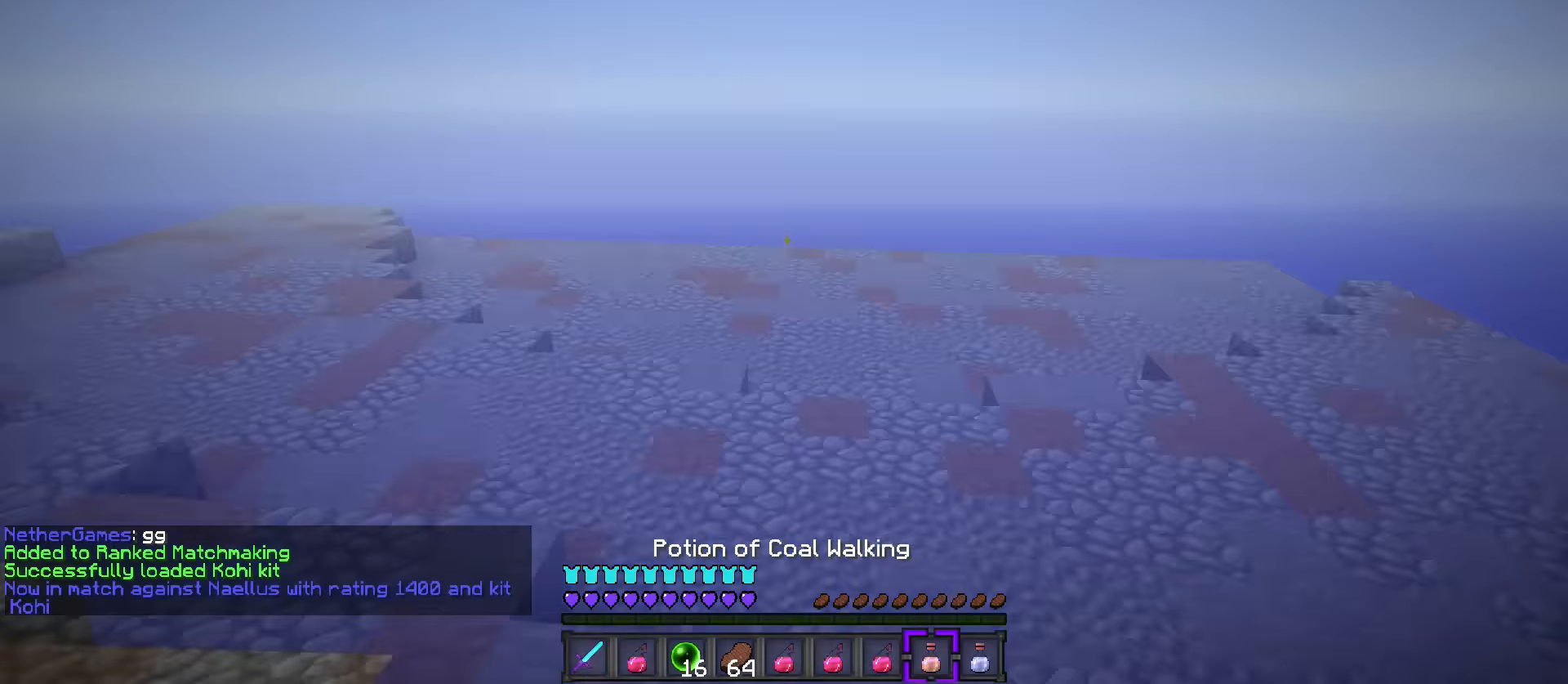
{"keys": ["d", "tilde", "w"], "events": [[83, "v", "up"], [150, "q", "up"], [250, "d", "down"], [283, "tilde", "down"]]}
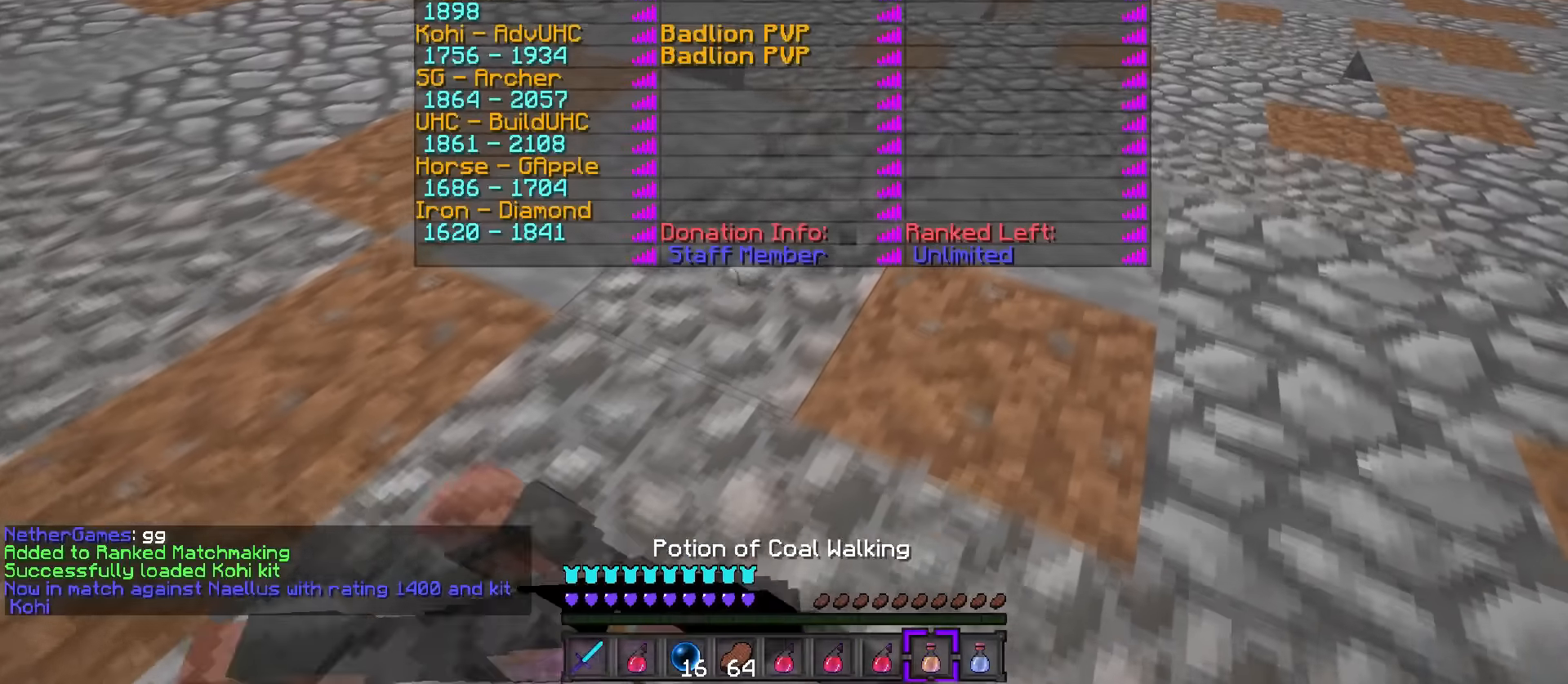
{"keys": ["d", "tilde", "w"], "events": []}
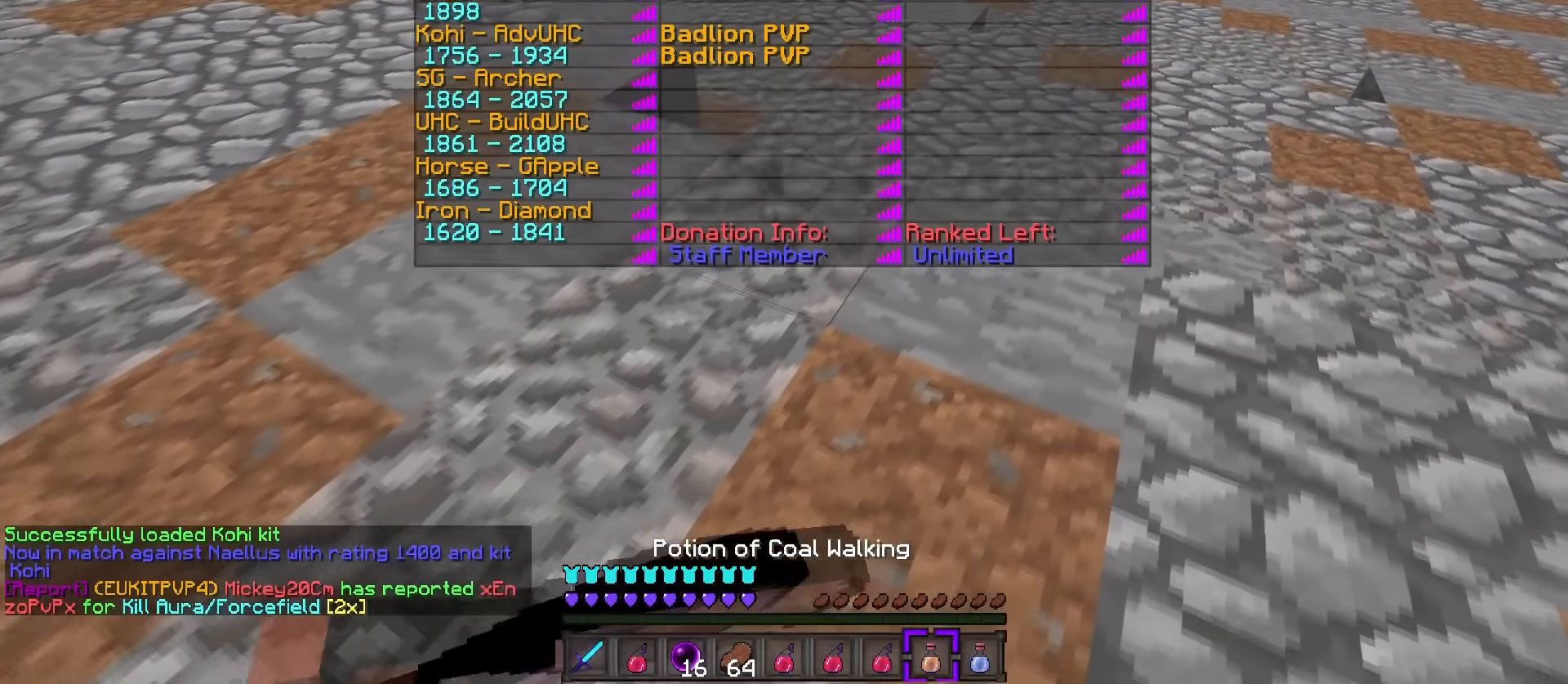
{"keys": ["d", "tilde", "w"], "events": []}
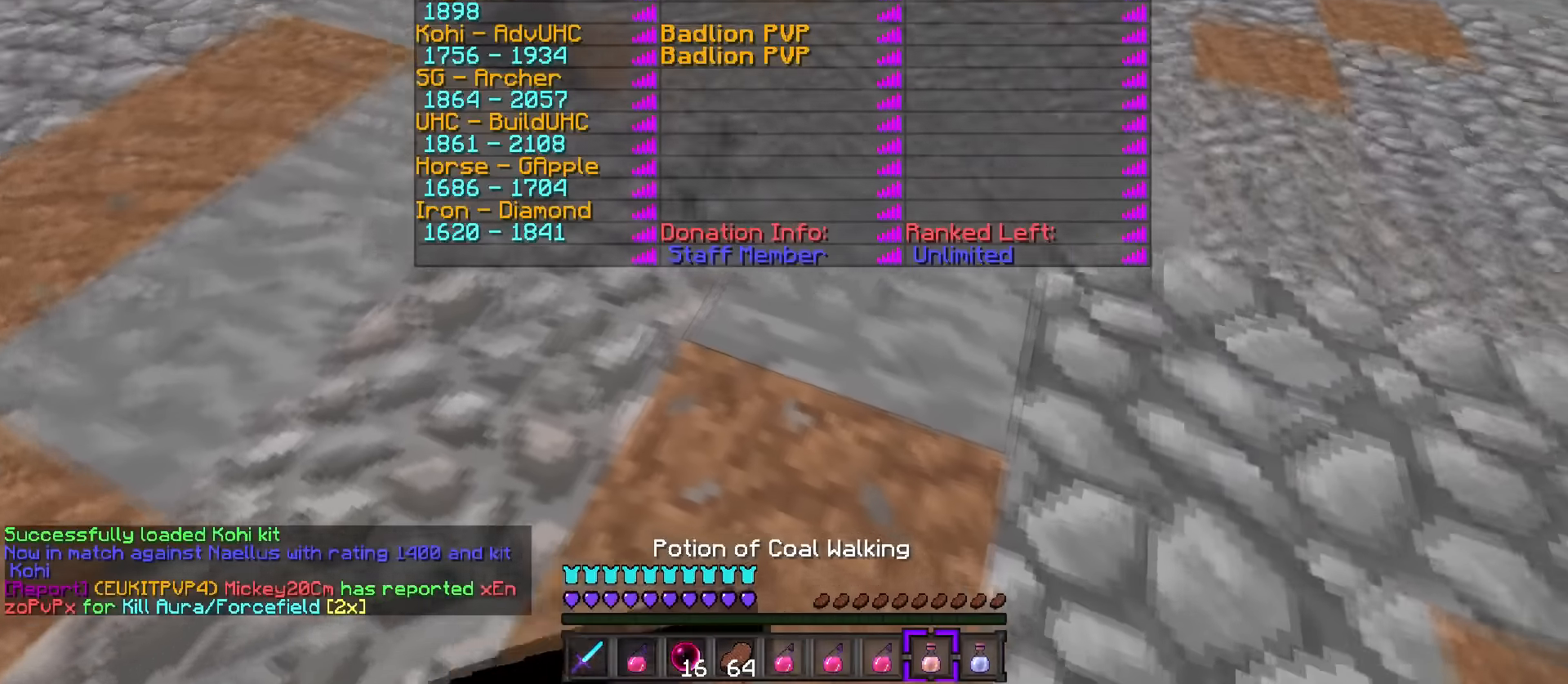
{"keys": ["d", "tilde", "w"], "events": []}
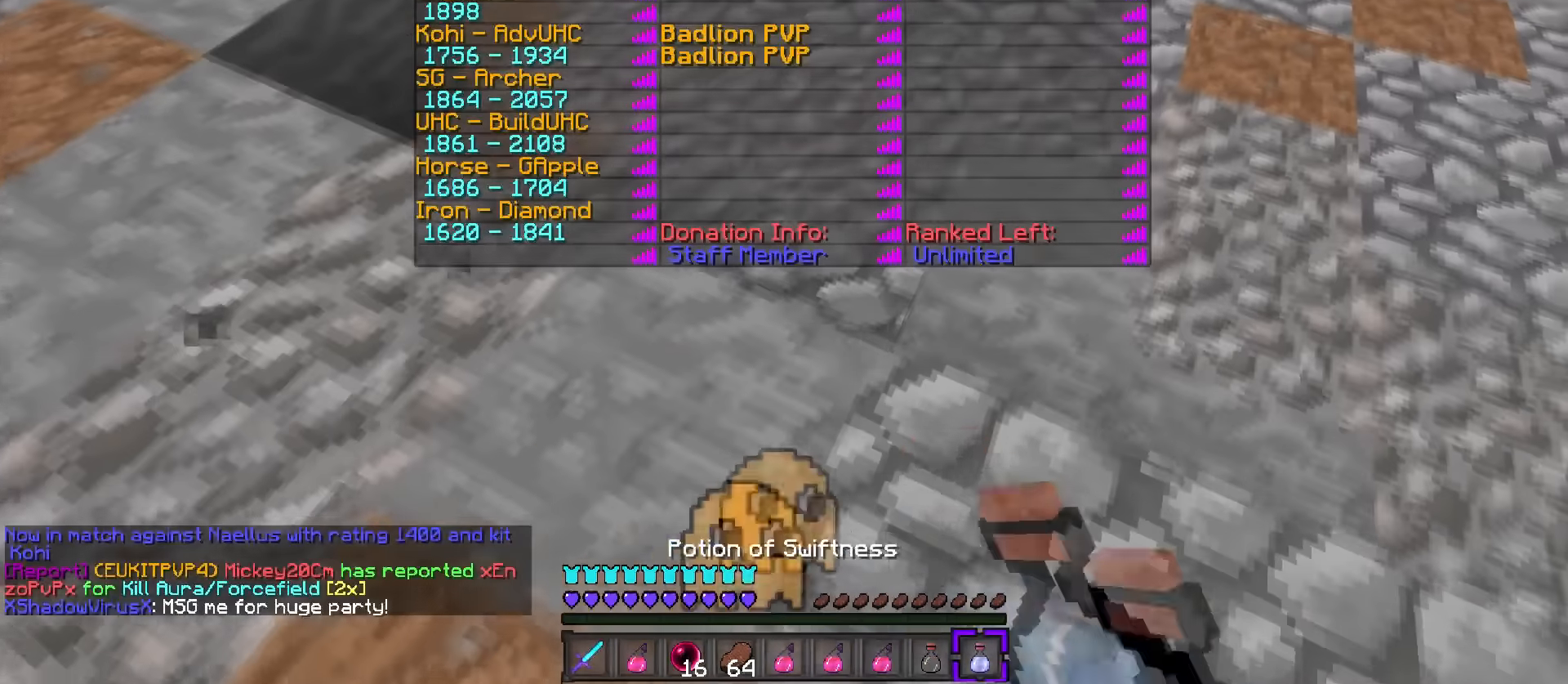
{"keys": ["d", "w"], "events": [[350, "tilde", "up"]]}
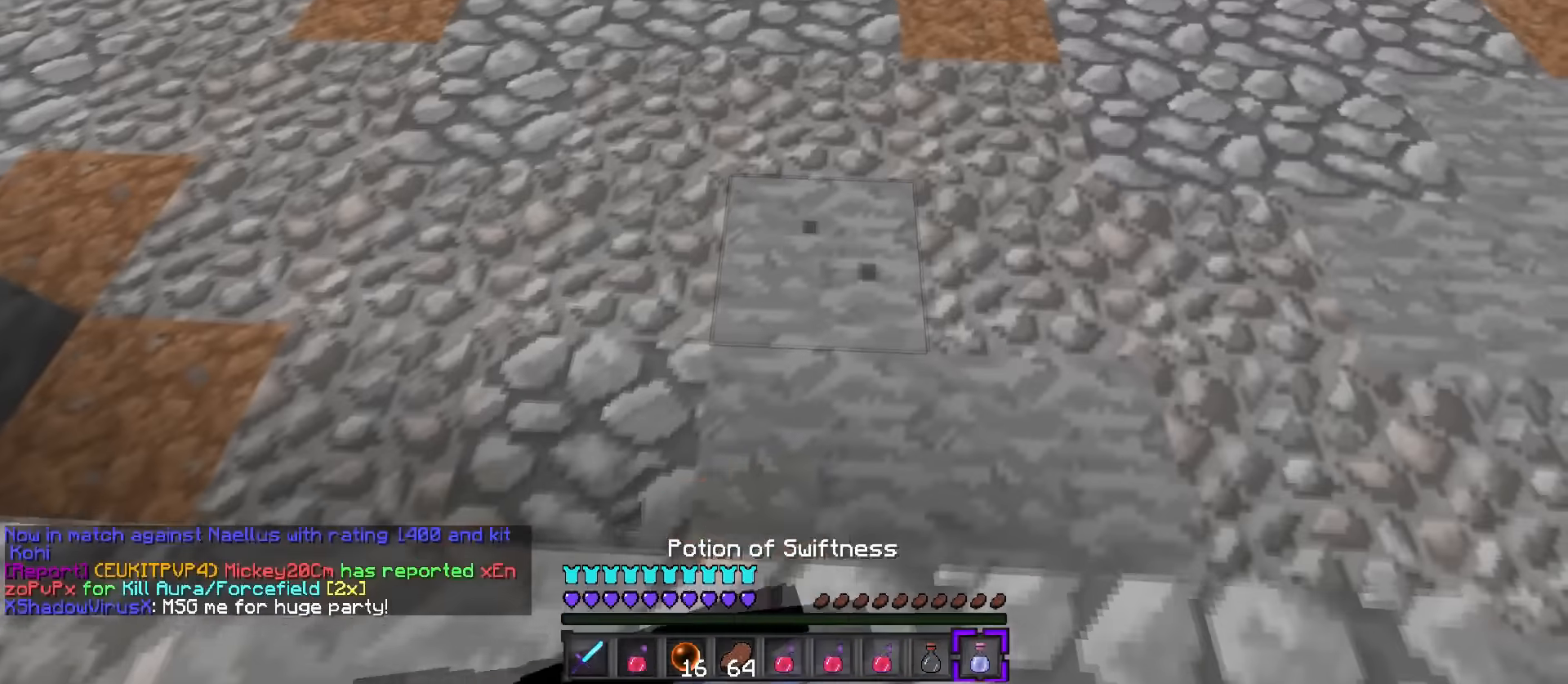
{"keys": ["d", "q", "w"], "events": [[83, "q", "down"]]}
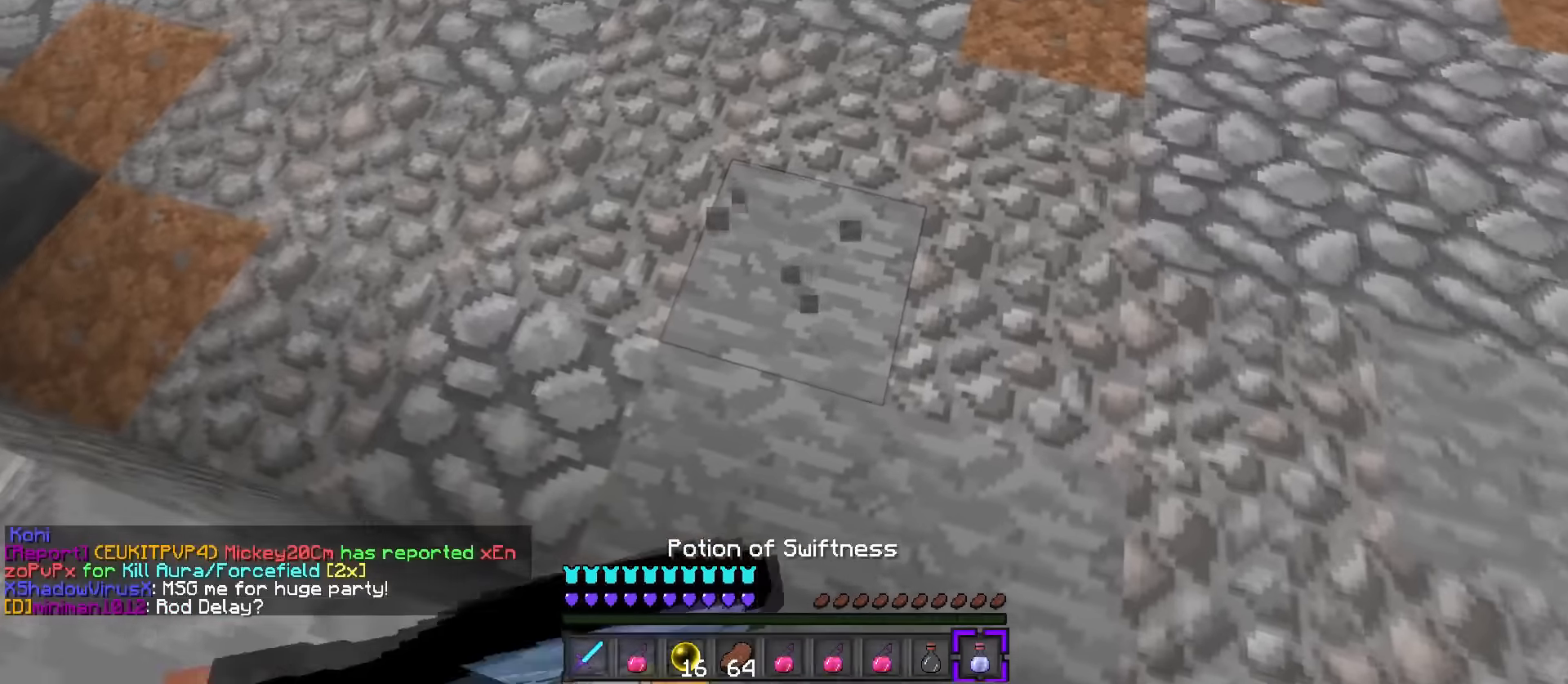
{"keys": ["d", "q", "w"], "events": []}
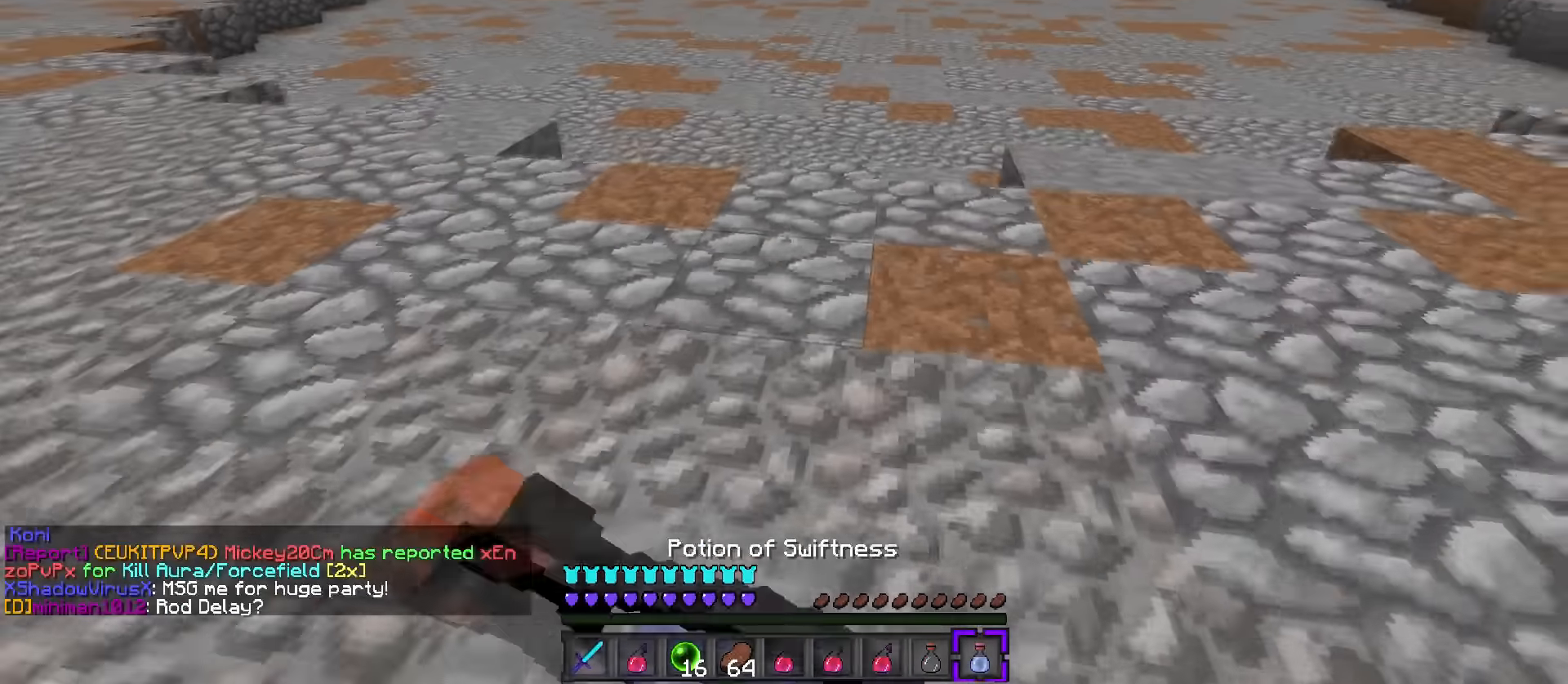
{"keys": ["q", "w"], "events": [[33, "d", "up"], [334, "g", "down"], [434, "g", "up"]]}
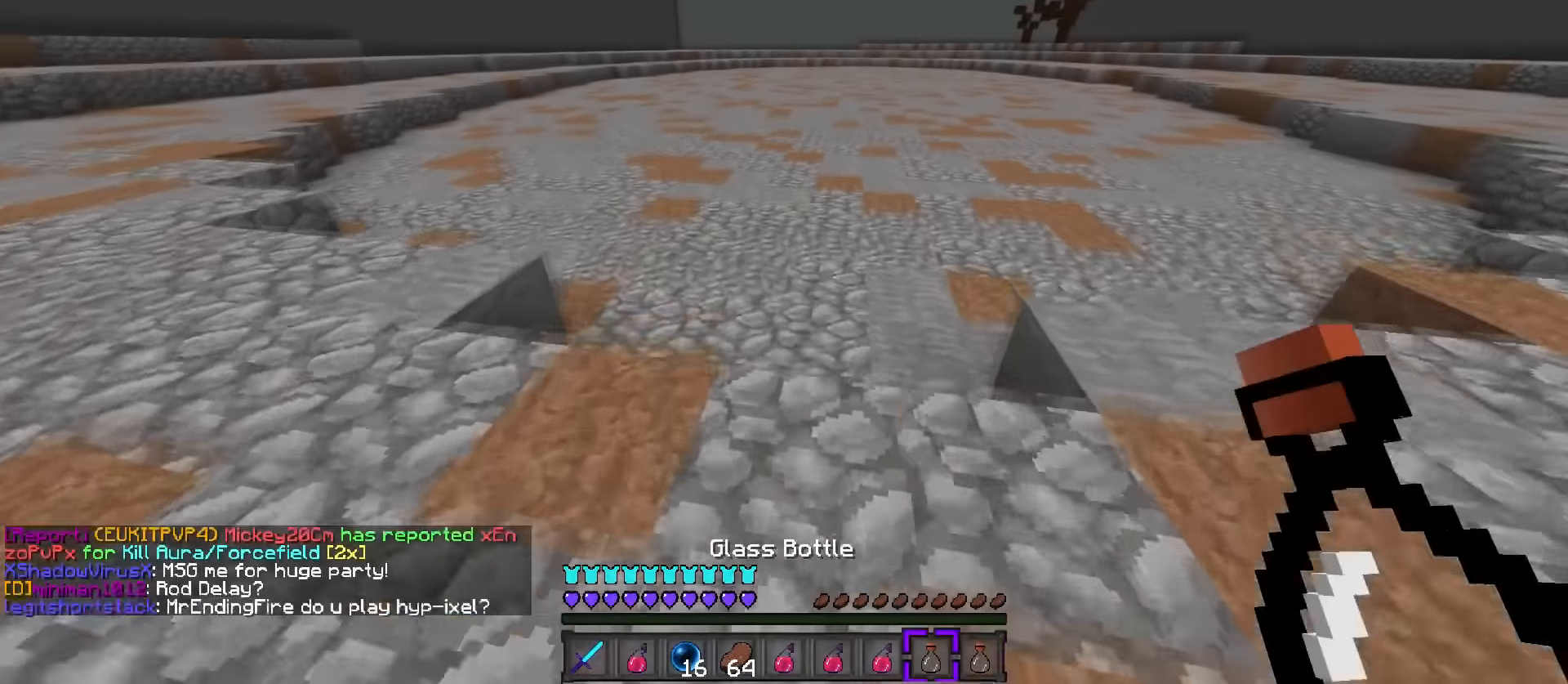
{"keys": ["q", "space", "w"], "events": [[66, "g", "down"], [133, "g", "up"], [350, "space", "down"]]}
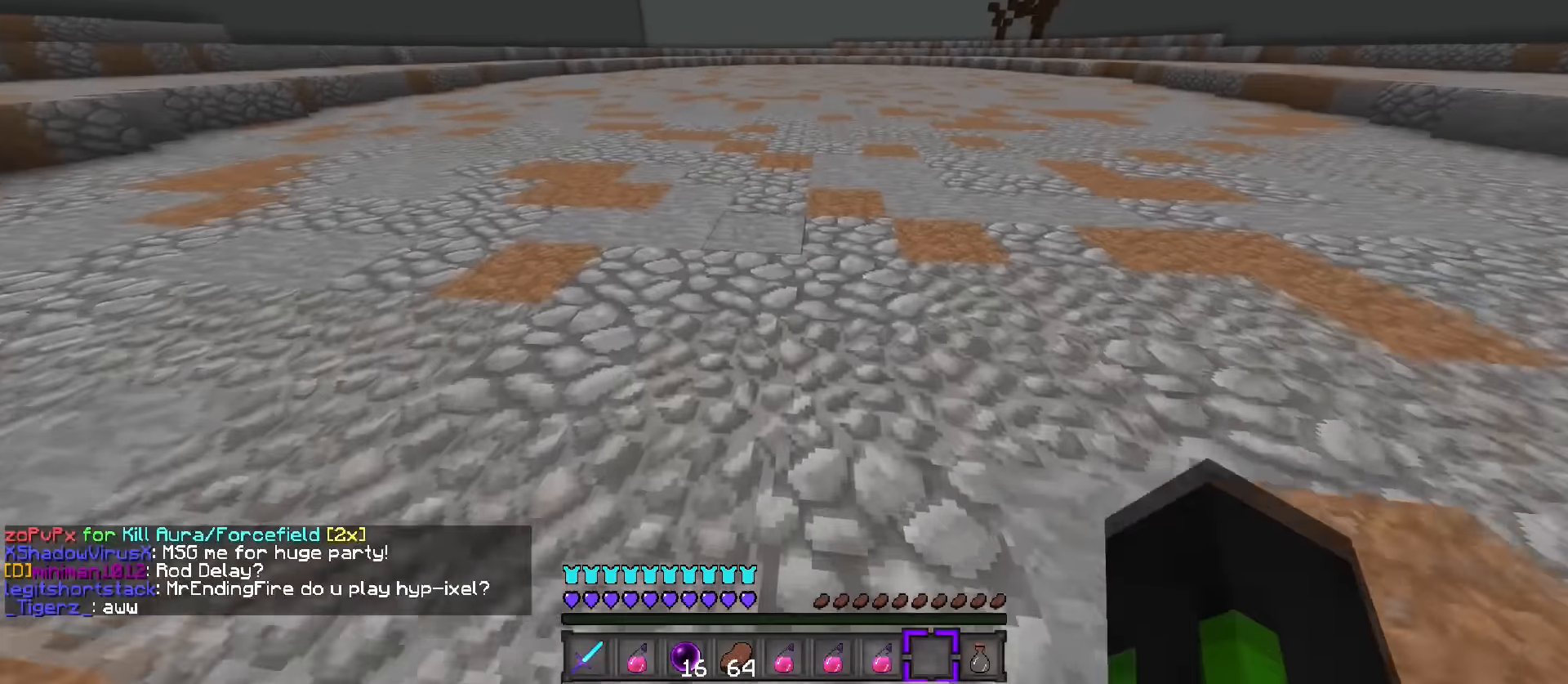
{"keys": [], "events": [[217, "space", "up"], [250, "g", "down"], [250, "q", "up"], [250, "w", "up"], [317, "e", "down"], [350, "g", "up"], [500, "e", "up"]]}
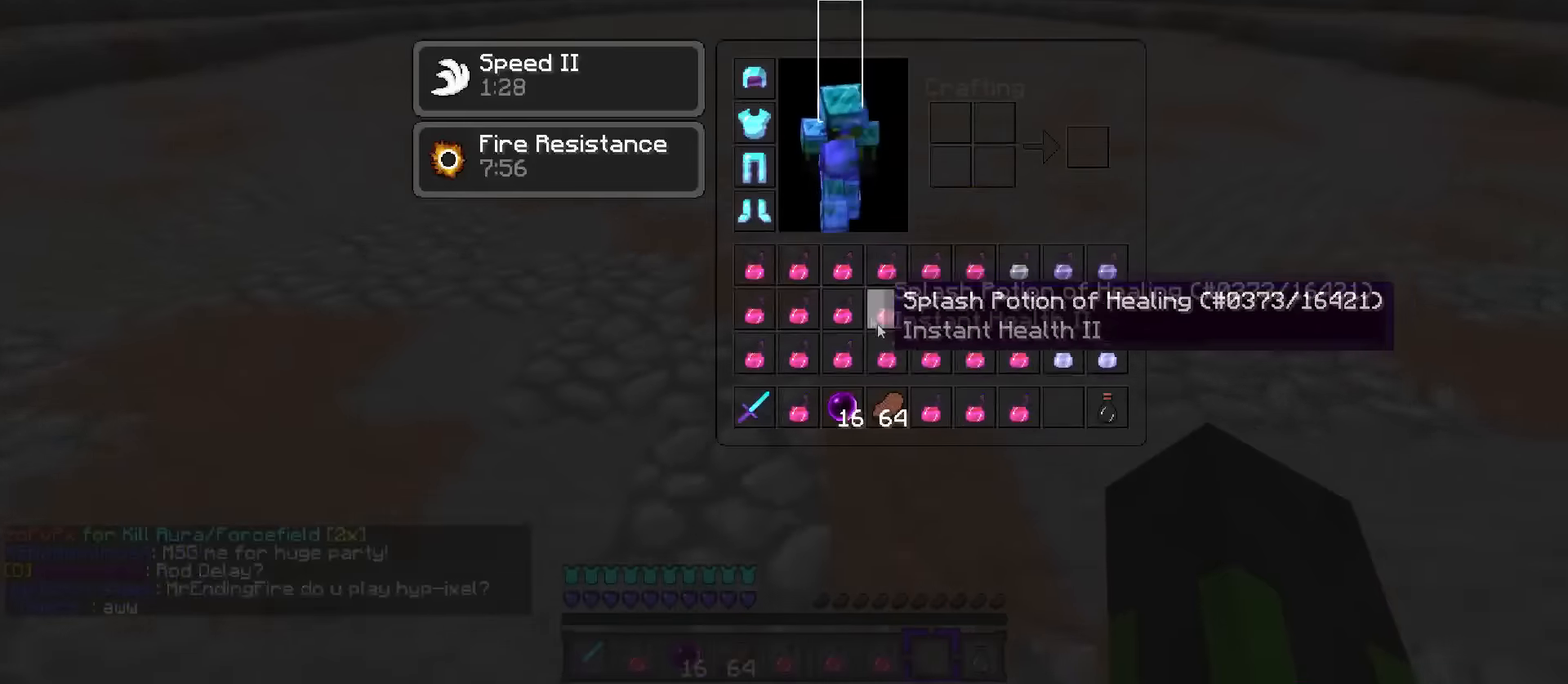
{"keys": ["g", "shift_l"], "events": [[34, "shift_l", "down"], [501, "g", "down"]]}
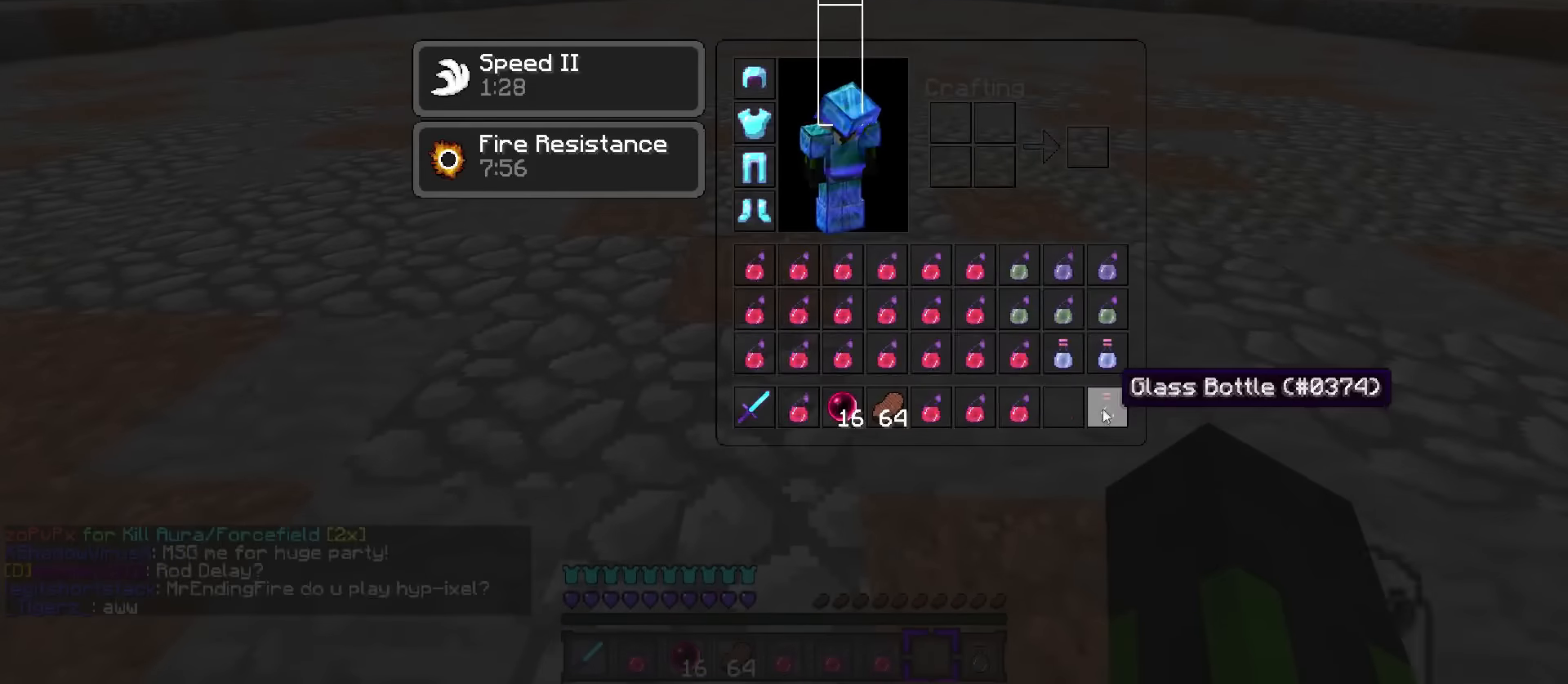
{"keys": ["shift_l"], "events": [[100, "g", "up"]]}
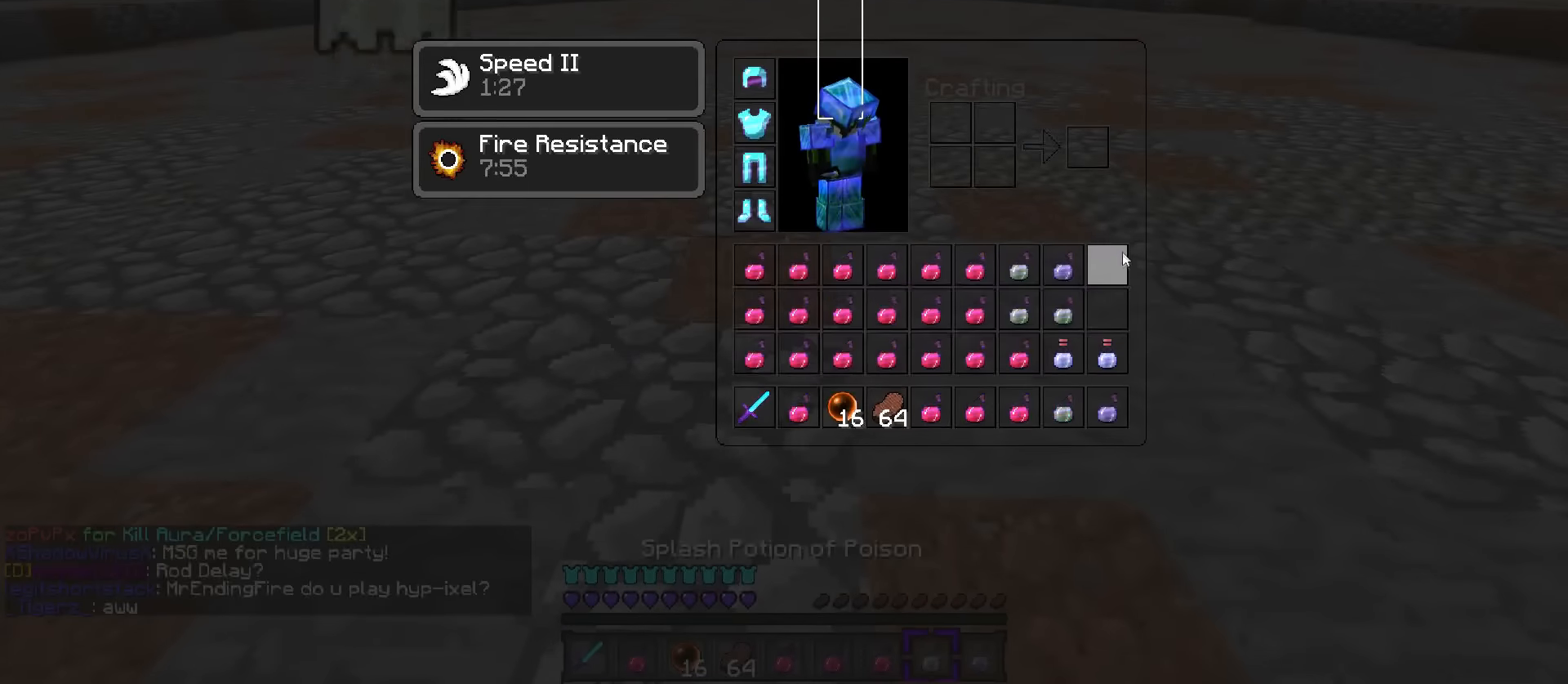
{"keys": ["q", "w"], "events": [[84, "e", "down"], [84, "shift_l", "up"], [150, "w", "down"], [217, "e", "up"], [217, "q", "down"], [284, "q", "up"], [367, "1", "down"], [501, "1", "up"], [501, "q", "down"]]}
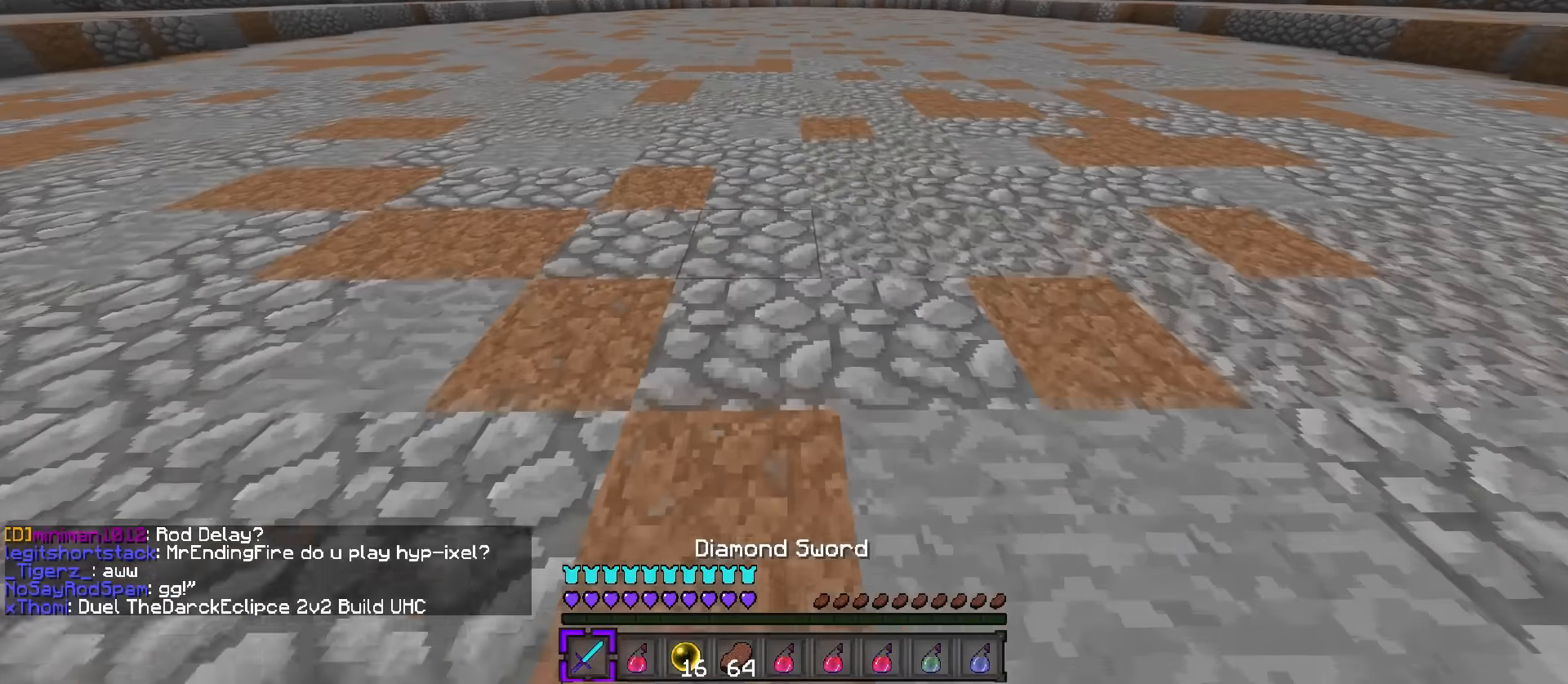
{"keys": ["q", "w"], "events": []}
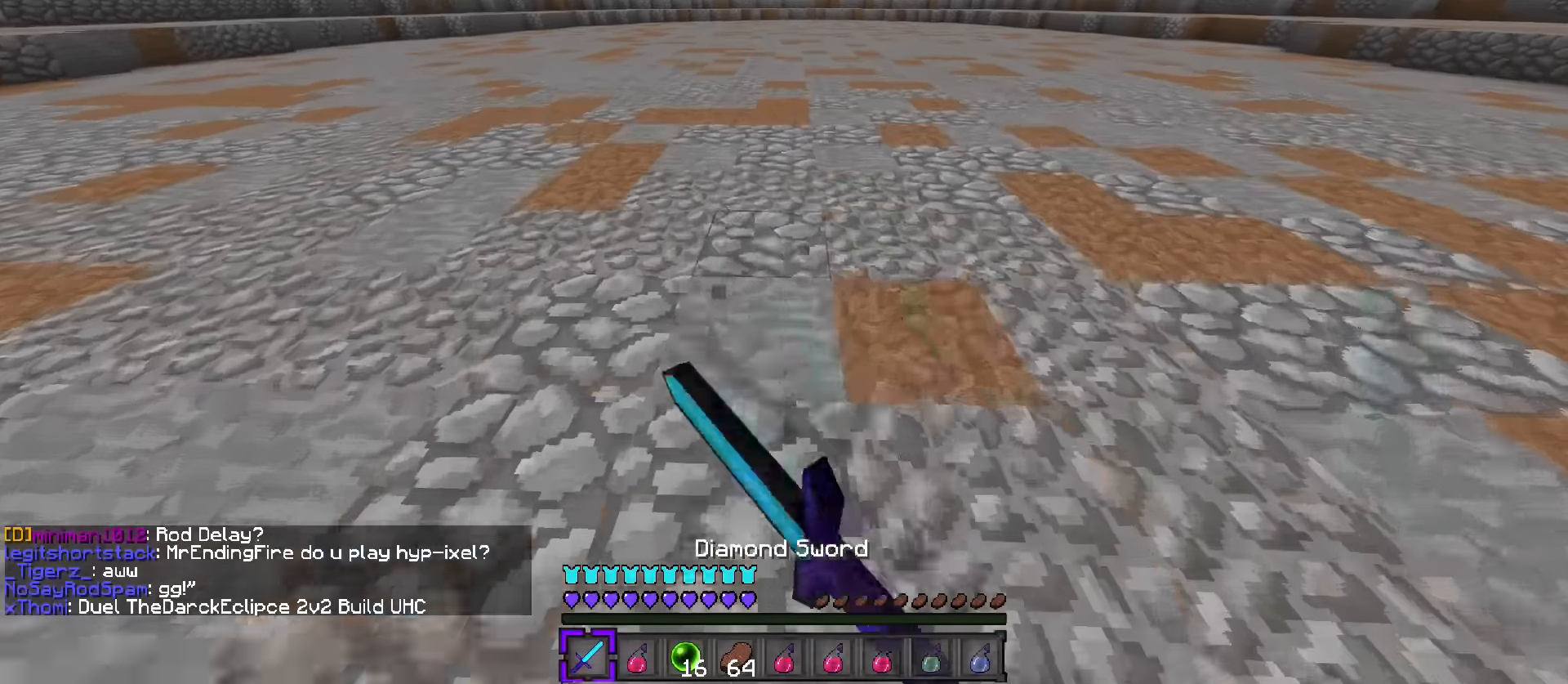
{"keys": ["q", "w"], "events": []}
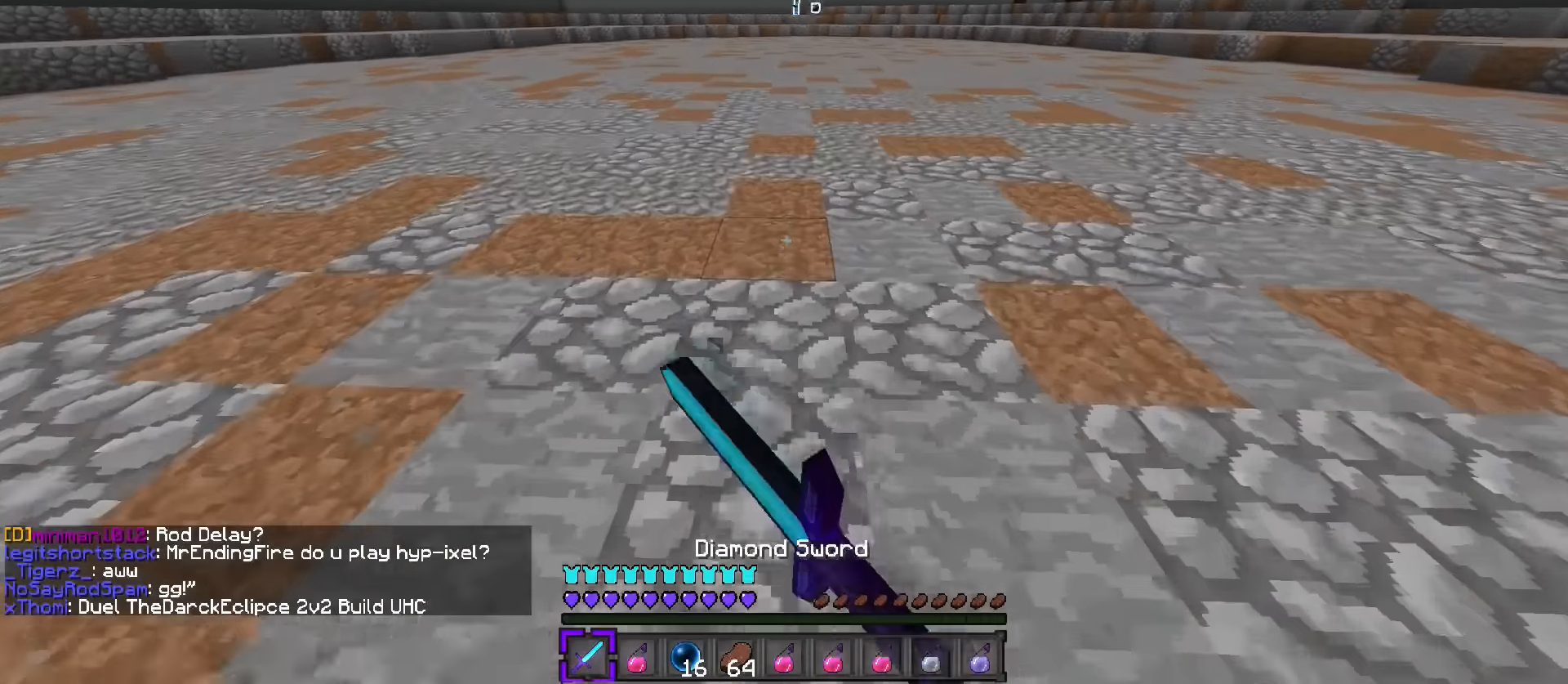
{"keys": ["w"], "events": [[16, "d", "down"], [317, "d", "up"], [467, "q", "up"]]}
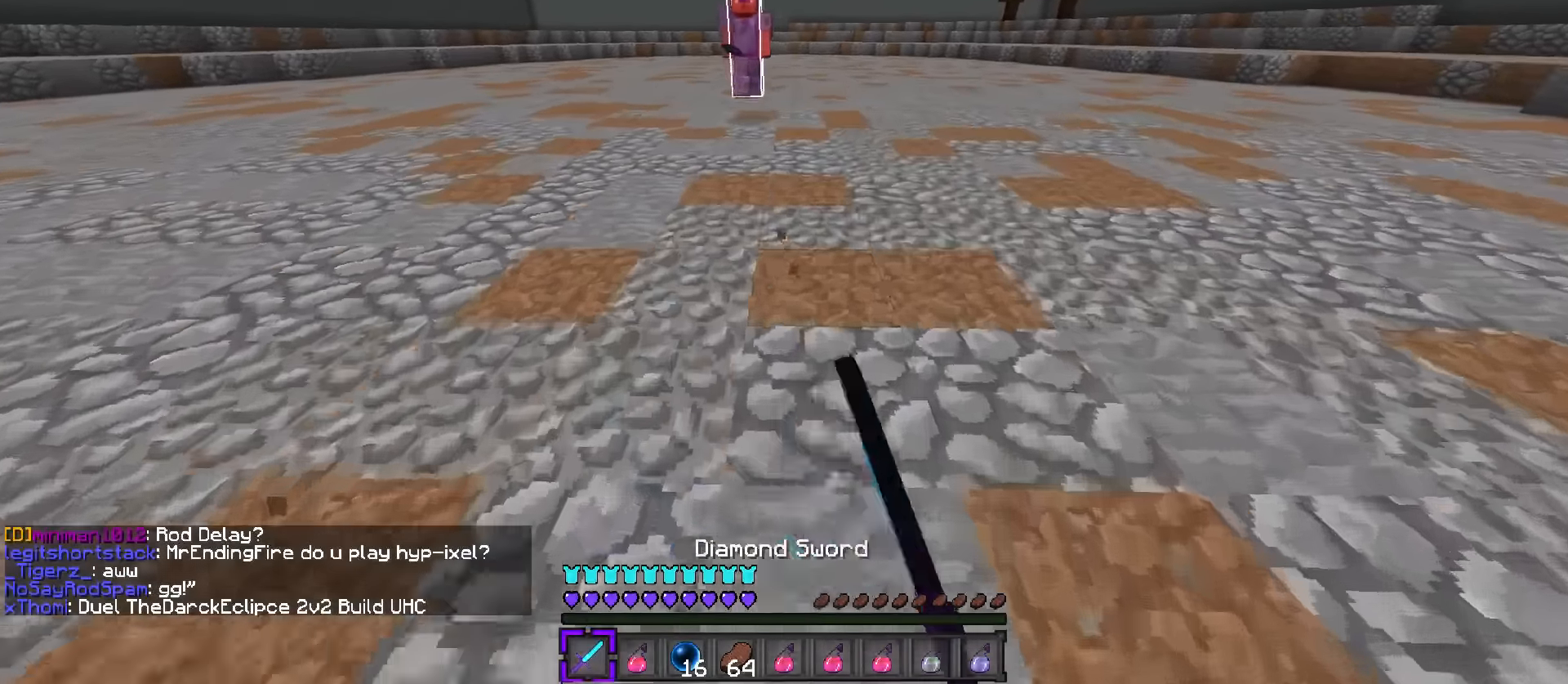
{"keys": ["a", "w"], "events": [[34, "space", "down"], [67, "a", "down"], [200, "space", "up"]]}
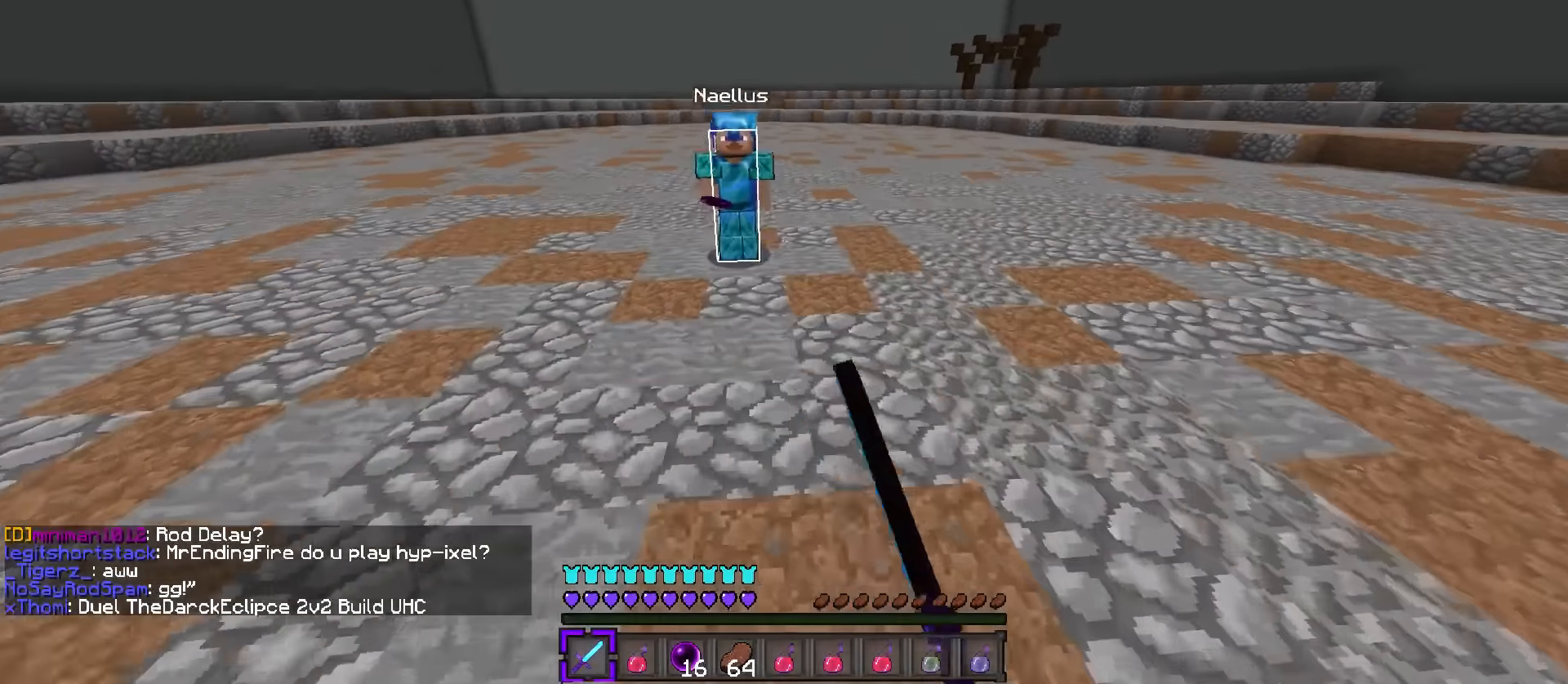
{"keys": ["d"], "events": [[433, "d", "down"], [433, "s", "down"], [433, "w", "up"], [467, "a", "up"], [500, "s", "up"]]}
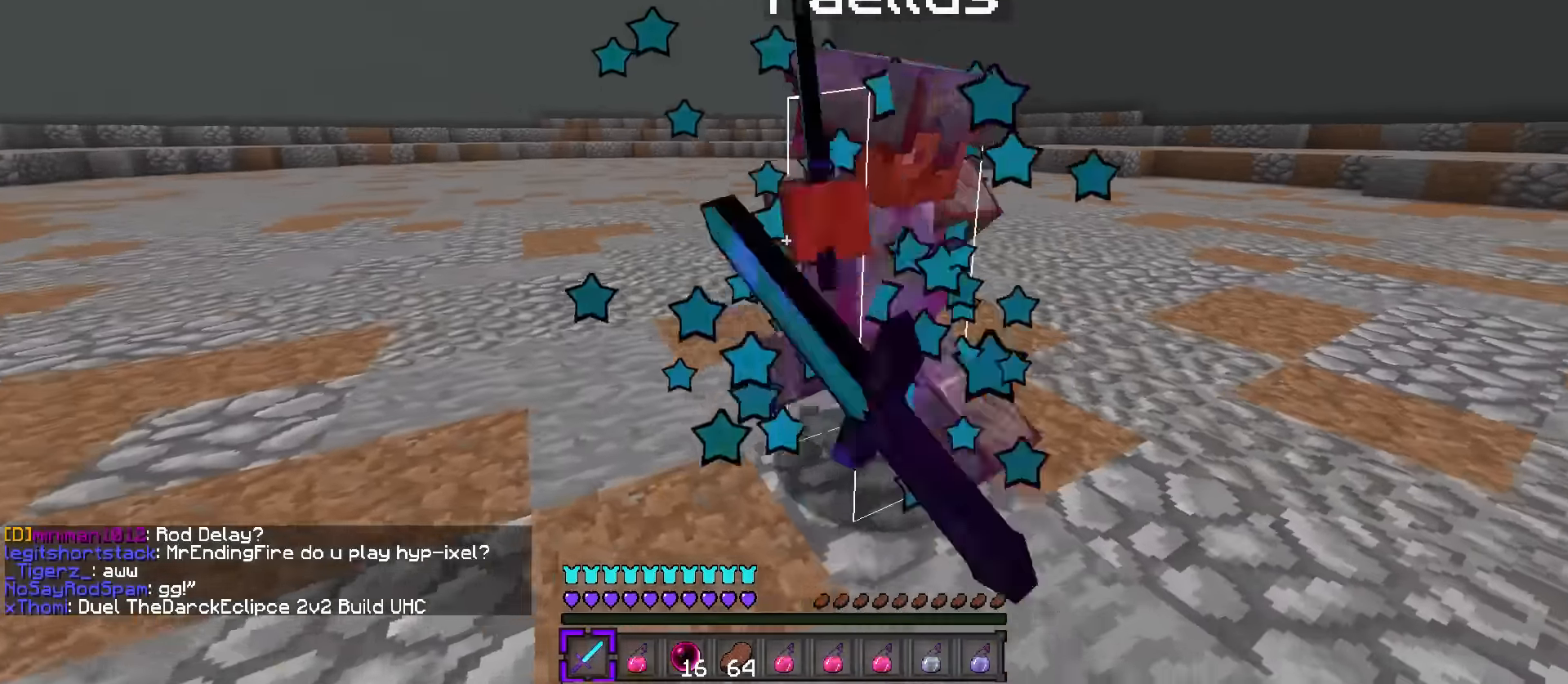
{"keys": ["d", "s"], "events": [[84, "q", "down"], [84, "w", "down"], [250, "q", "up"], [384, "s", "down"], [384, "w", "up"]]}
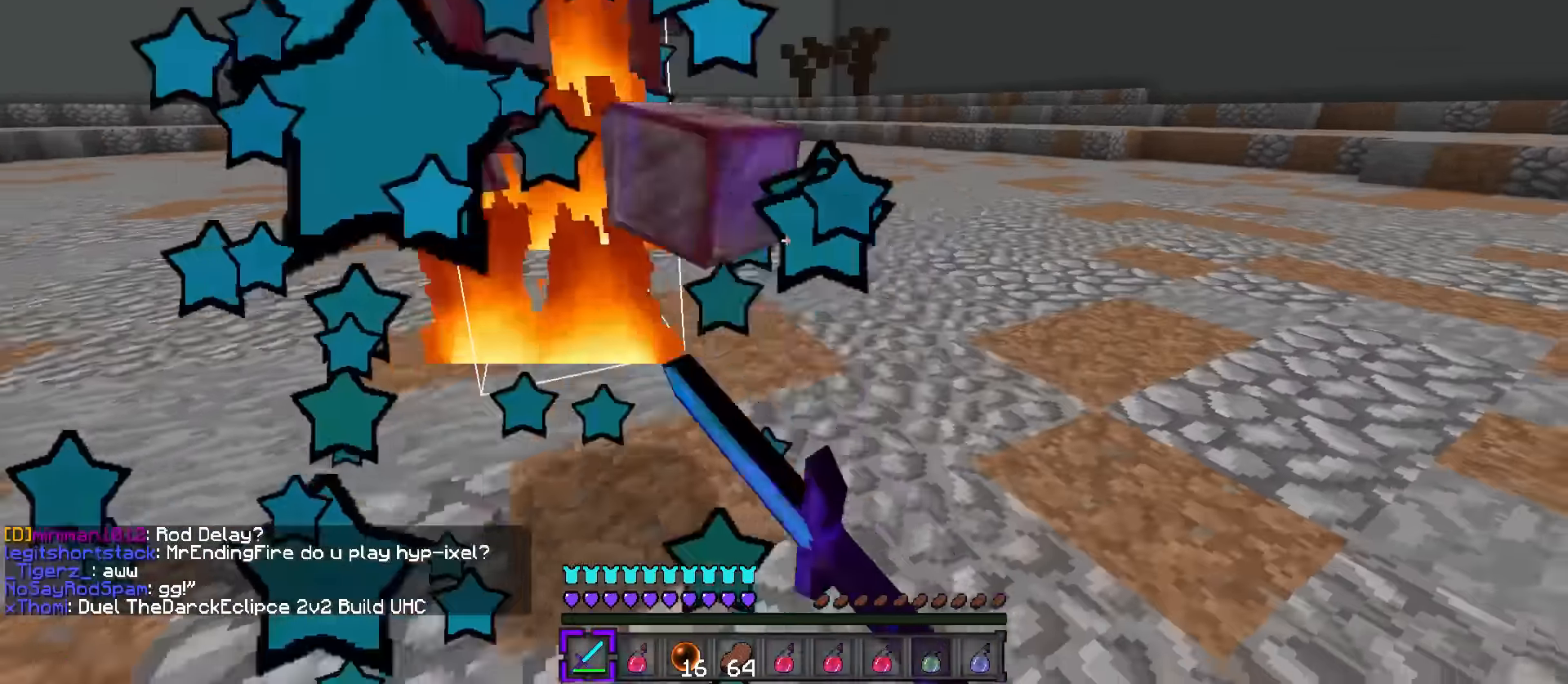
{"keys": ["s"], "events": [[149, "d", "up"], [233, "v", "down"], [333, "v", "up"], [366, "tab", "down"], [466, "tab", "up"]]}
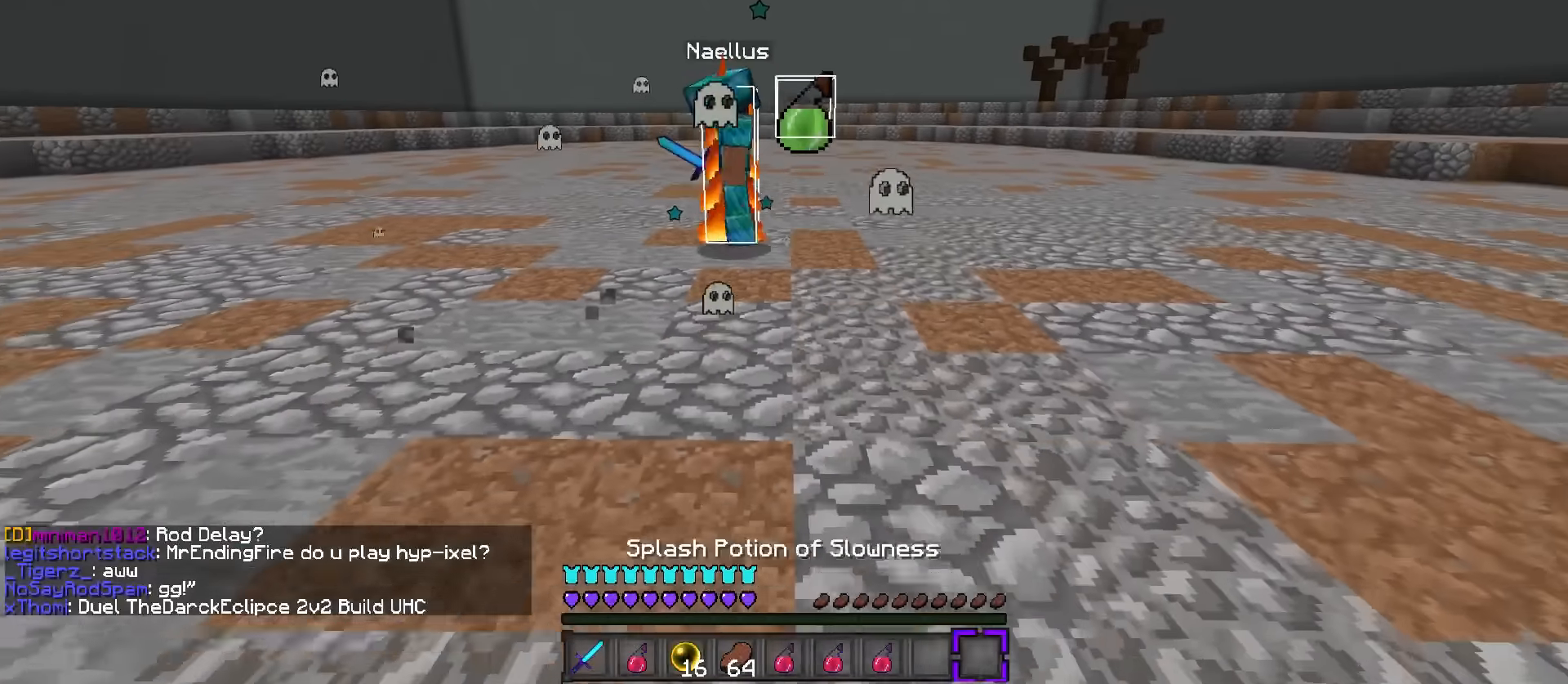
{"keys": ["a", "w"], "events": [[83, "1", "down"], [183, "1", "up"], [183, "d", "down"], [250, "s", "up"], [283, "d", "up"], [283, "q", "down"], [333, "w", "down"], [400, "a", "down"], [400, "q", "up"]]}
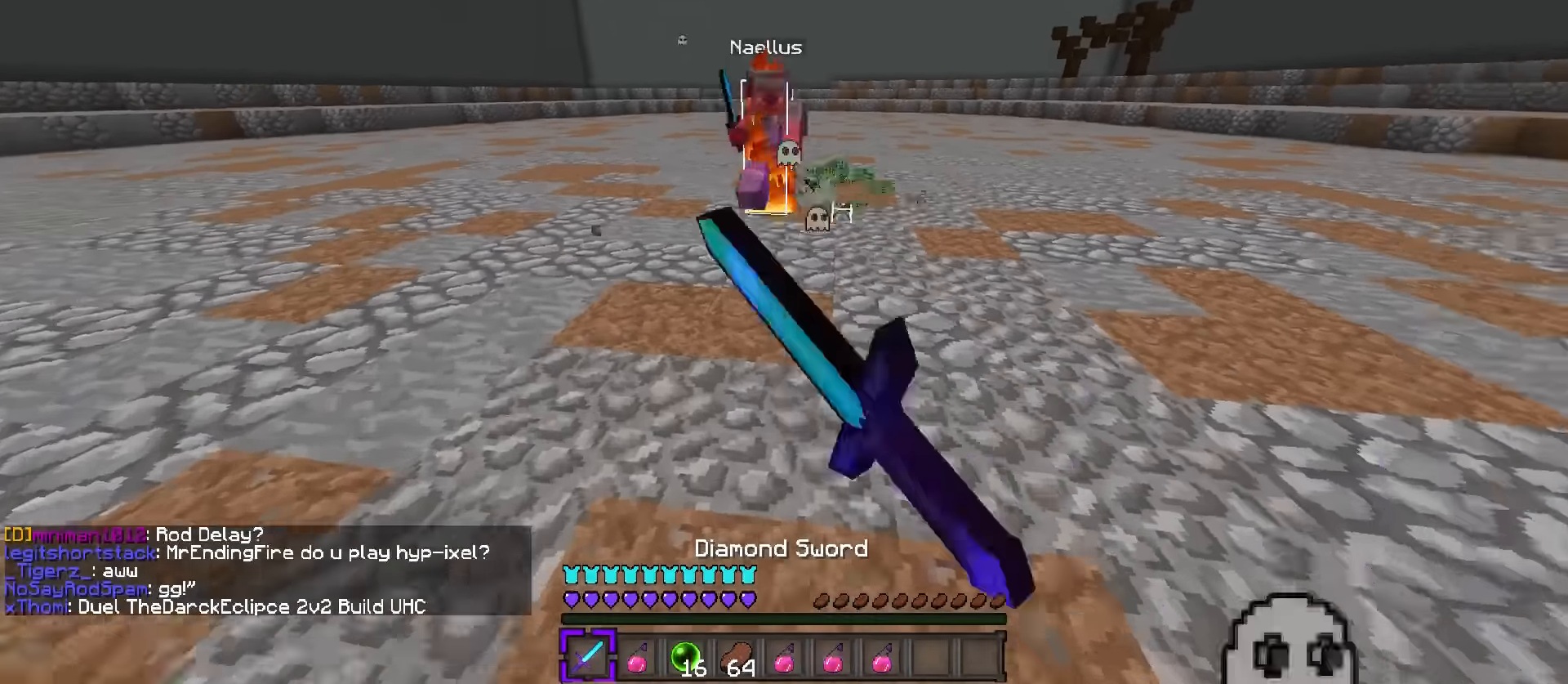
{"keys": ["d", "s"], "events": [[367, "d", "down"], [401, "s", "down"], [401, "w", "up"], [484, "a", "up"]]}
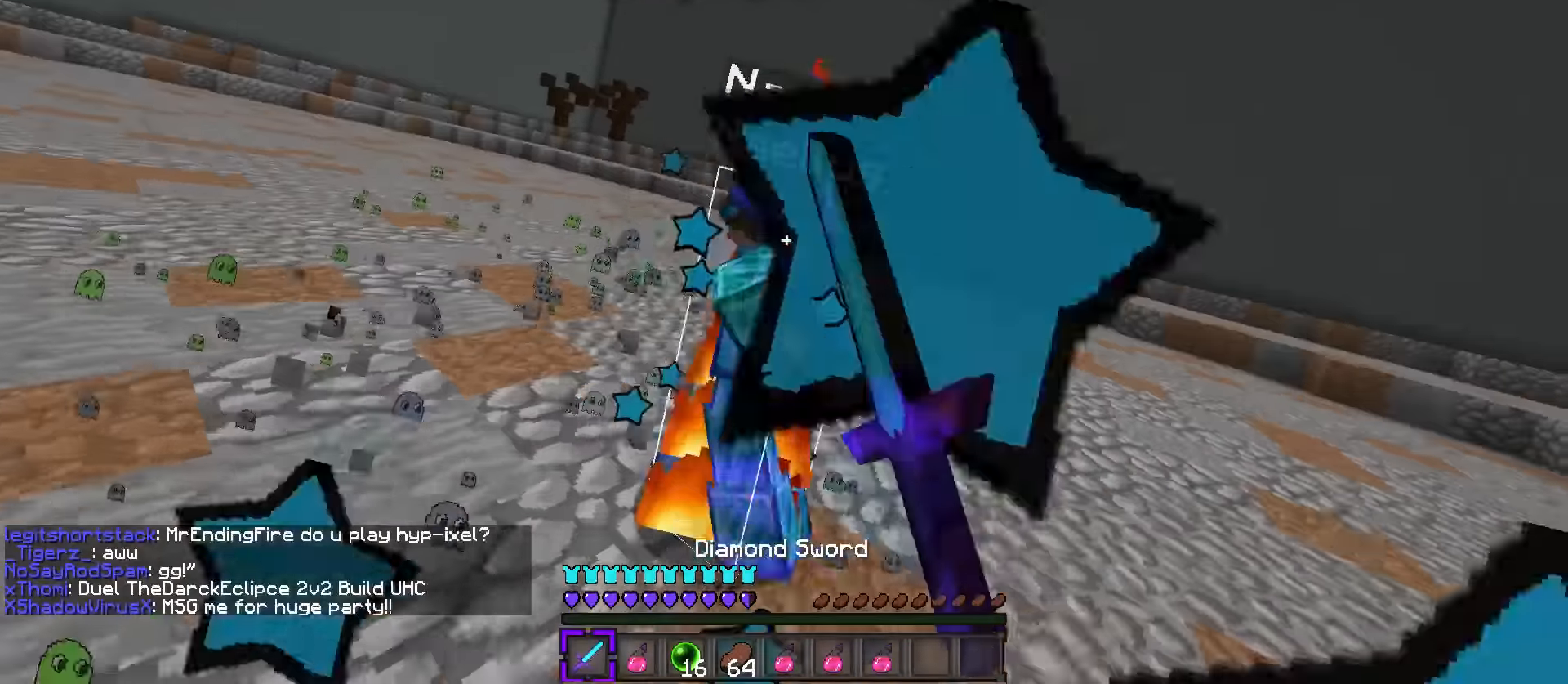
{"keys": ["d", "q", "w"], "events": [[16, "s", "up"], [117, "q", "down"], [117, "w", "down"]]}
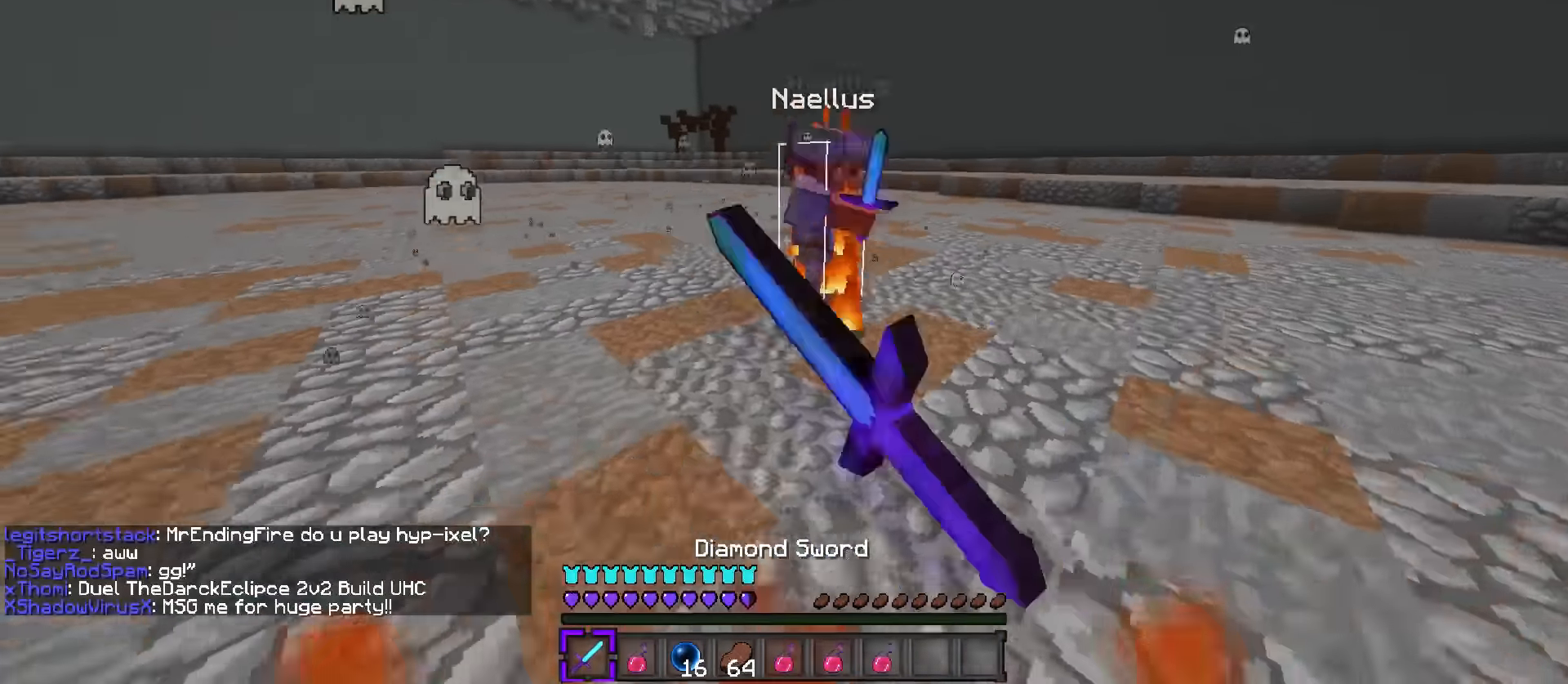
{"keys": ["d", "s"], "events": [[451, "q", "up"], [501, "s", "down"], [501, "w", "up"]]}
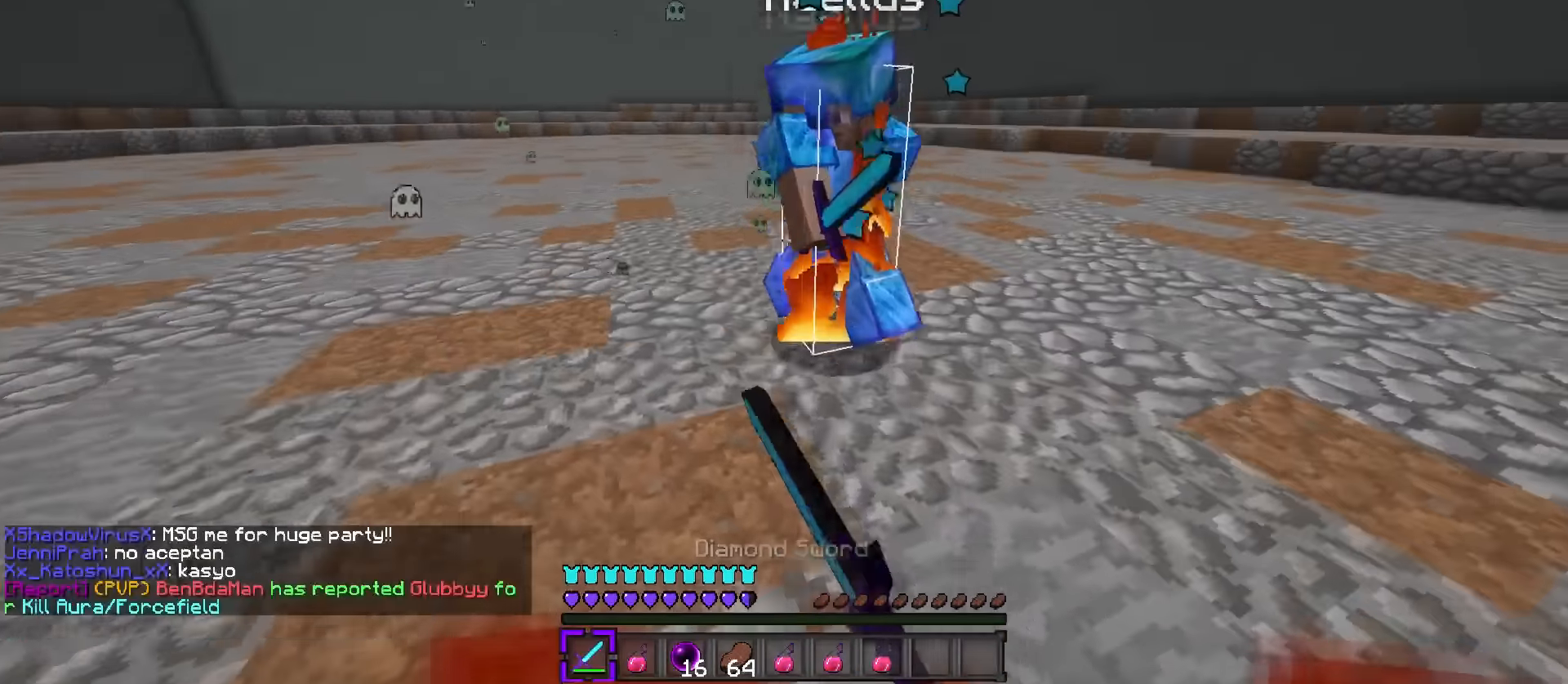
{"keys": ["d", "q", "w"], "events": [[66, "s", "up"], [150, "q", "down"], [150, "w", "down"], [467, "q", "up"], [484, "q", "down"]]}
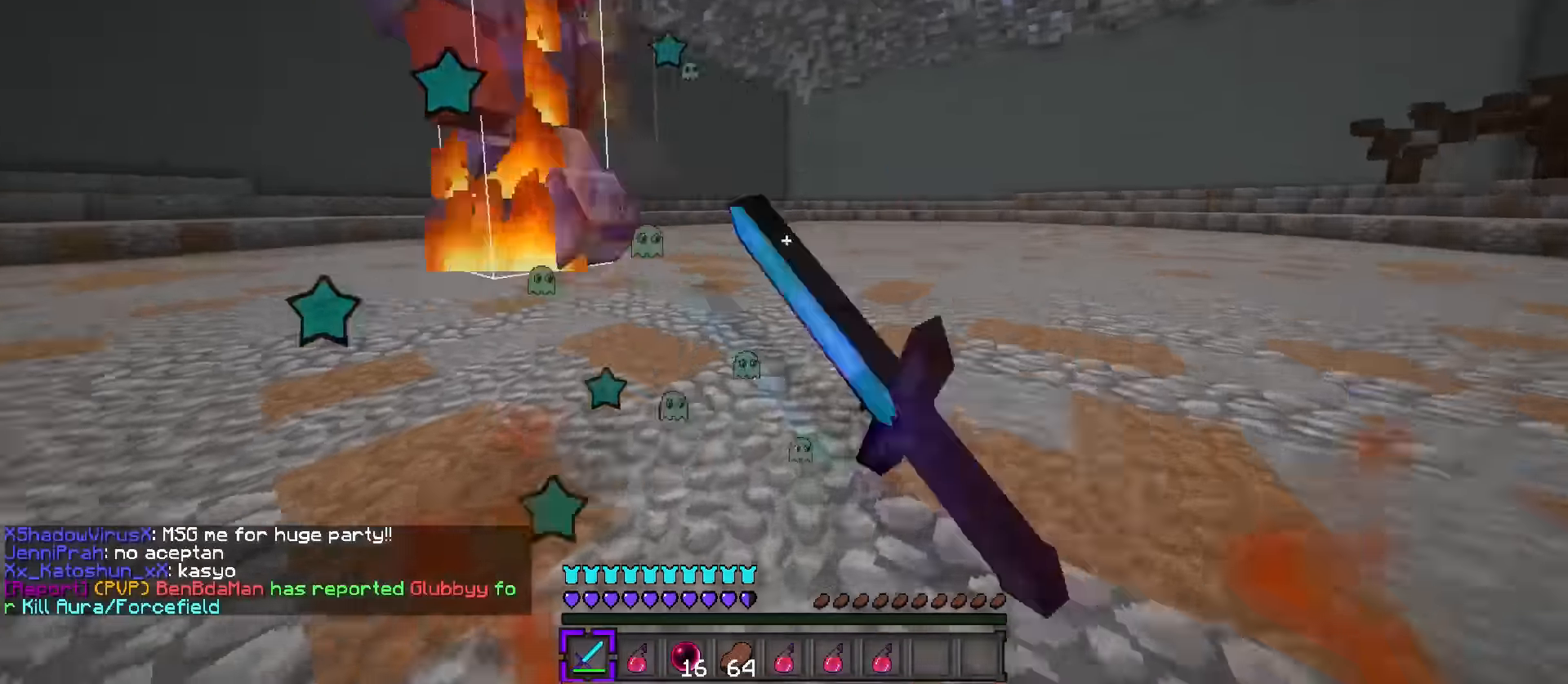
{"keys": ["a", "w"], "events": [[134, "a", "down"], [150, "d", "up"], [150, "q", "up"]]}